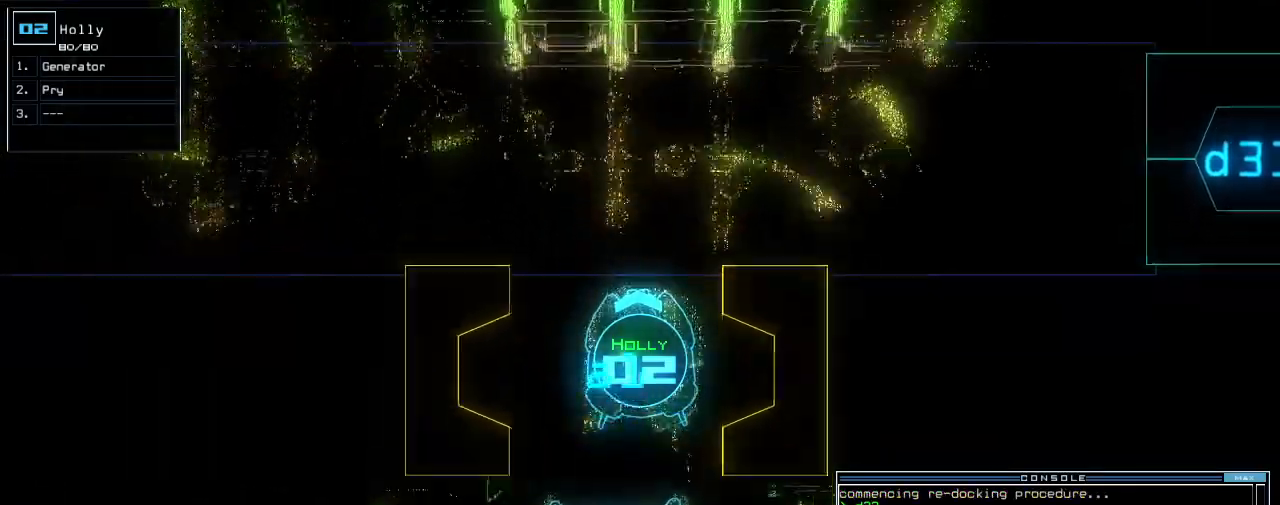
Gameplay with keyboard; each line is a JSON object with the keys held at the frame after it. "events" lists presses ("down") and releases ("up") of ".", "0", "1", "2", "3", "4", "5", "6", "7", "8", "9", "a", "b", "backspace", "c", "caps_lock", "comma", "ctrl_l", "ctrl_r", "d", "down", "e", "equals", "escape", "f", "f8", "g", "h", "i", "j", "k", "l", "left", "m", "minus", "n", "o", "p", "q", "quote", "r", "return", "right", "s", "semicolon", "shift_l", "shift_r", "space", "t", "tab", "tilde", "u", "up", "v", "w", "x", "y" and "z" between this image and that frame as [ms after this image, input, new state], when the widget could be followed in between. No other keys are recorded. Mouse input is not recorded.
{"keys": ["up"], "events": [[40, "t", "up"], [80, "return", "down"], [100, "e", "up"], [120, "return", "up"], [160, "down", "up"], [220, "up", "down"]]}
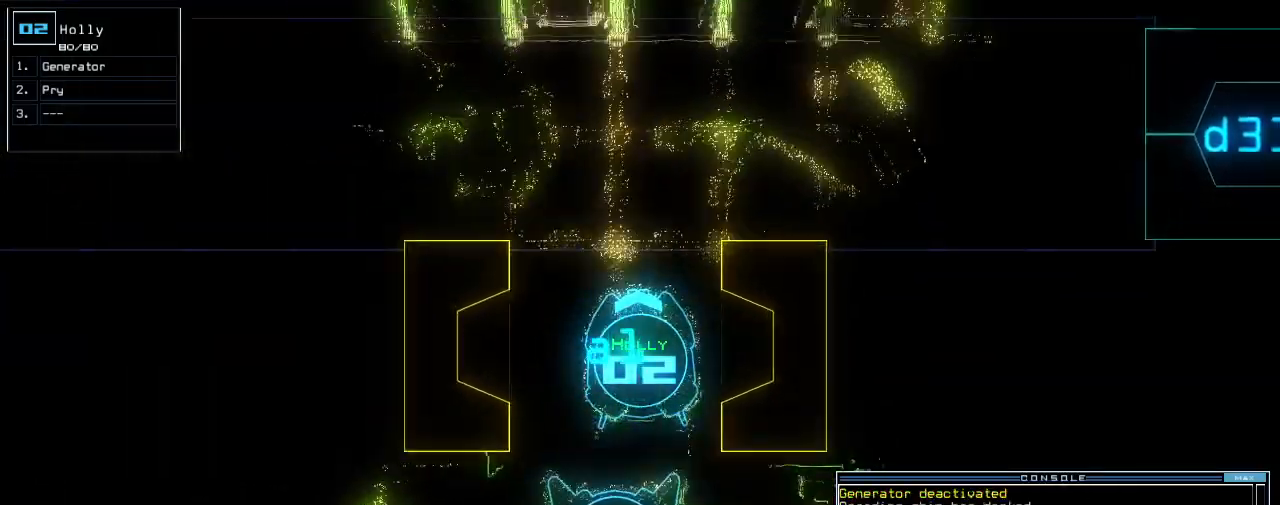
{"keys": ["right", "up"], "events": [[100, "right", "down"], [160, "right", "up"], [460, "right", "down"]]}
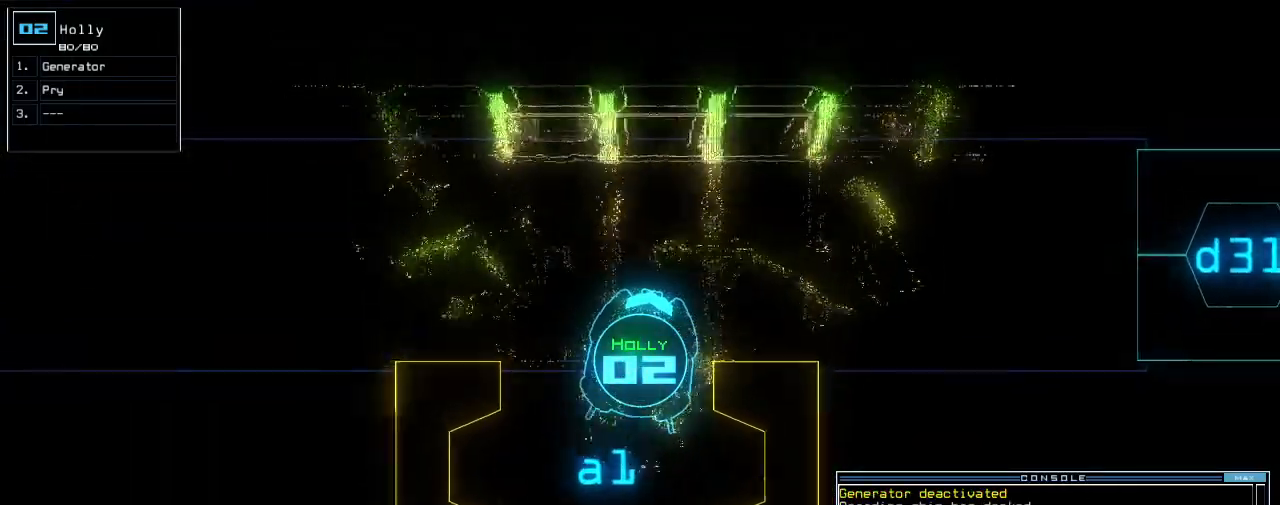
{"keys": ["up"], "events": [[420, "right", "up"]]}
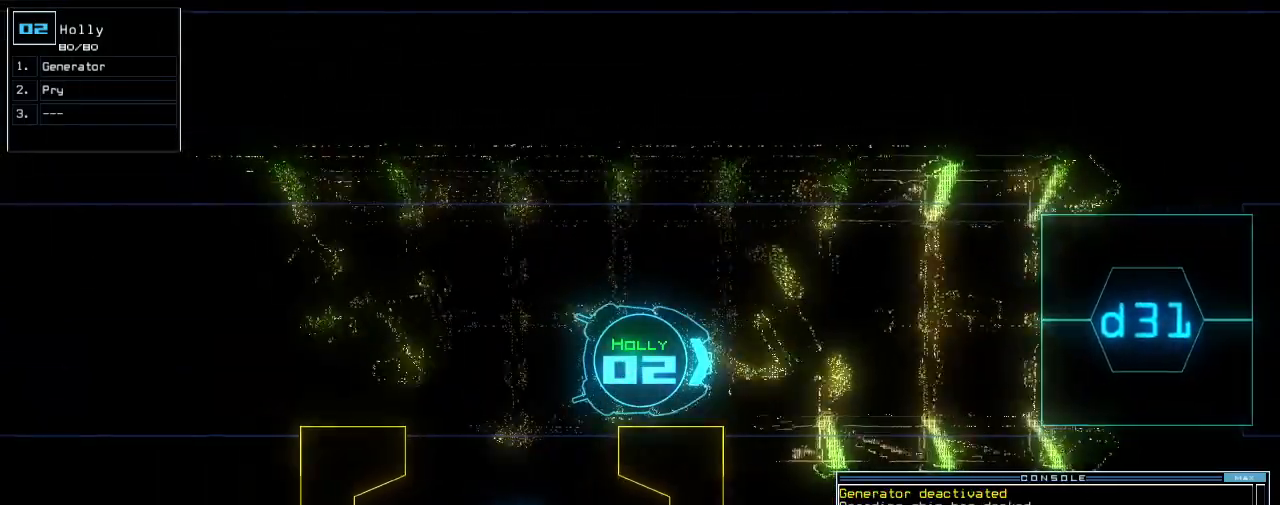
{"keys": ["down", "left"], "events": [[360, "up", "up"], [380, "down", "down"], [500, "left", "down"]]}
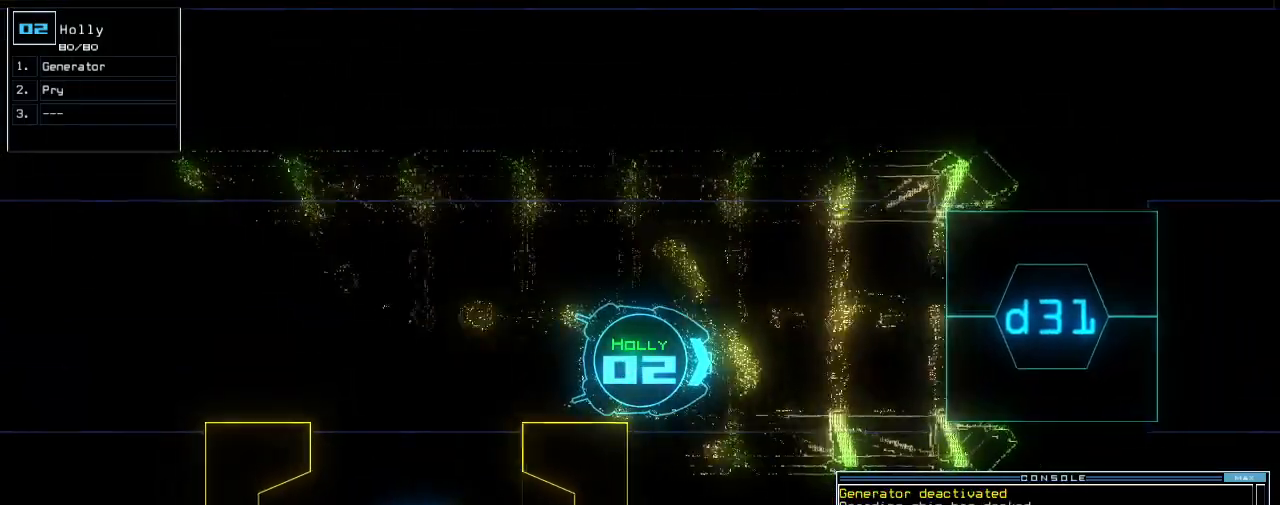
{"keys": ["left", "up"], "events": [[320, "down", "up"], [500, "up", "down"]]}
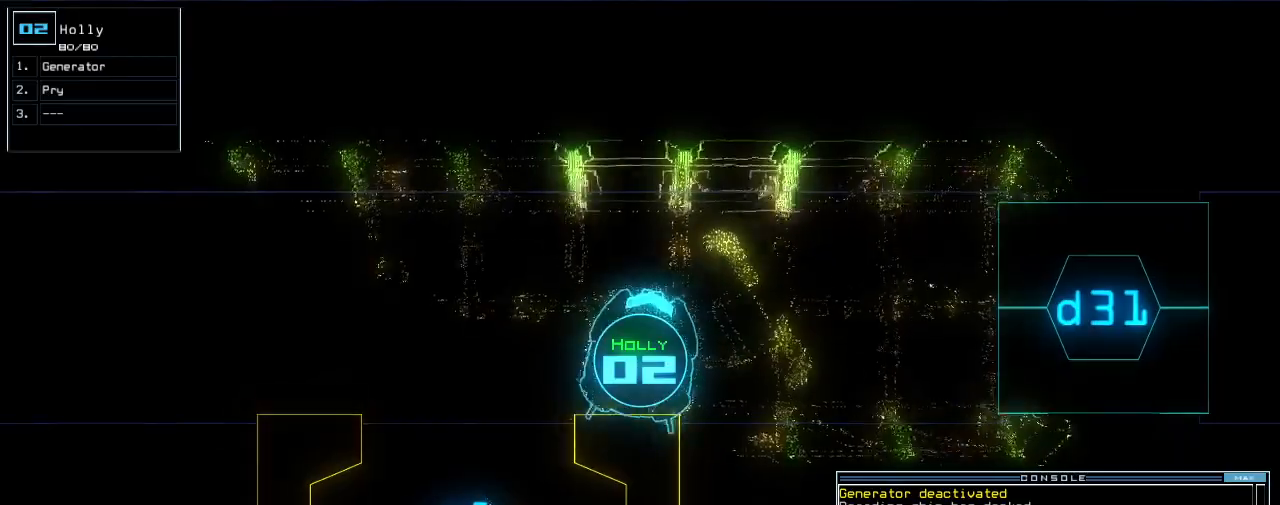
{"keys": ["left", "up"], "events": []}
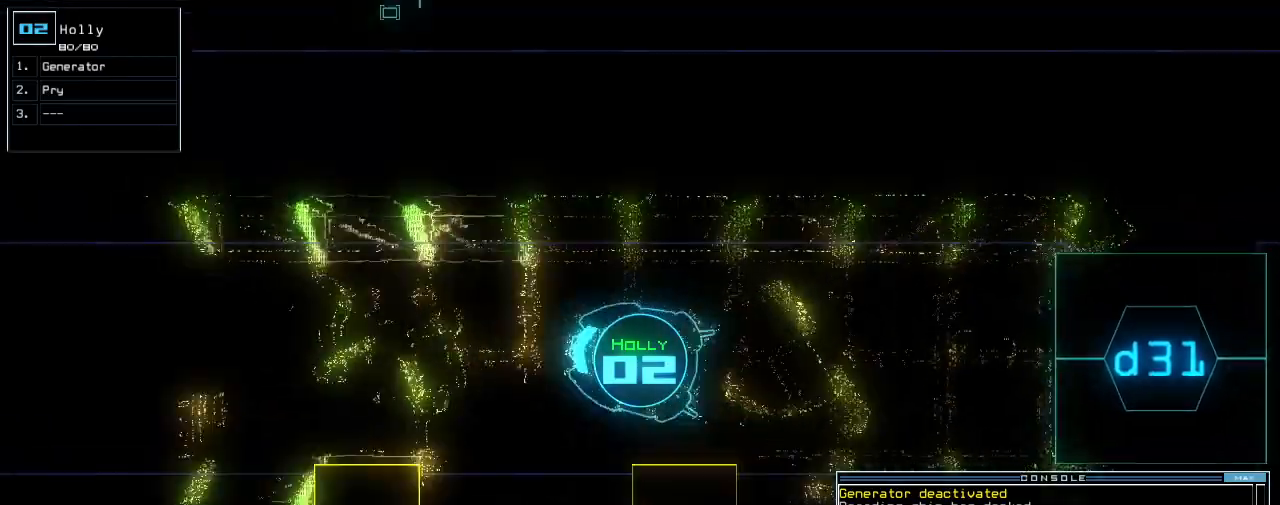
{"keys": ["right", "up"], "events": [[120, "left", "up"], [260, "right", "down"], [320, "right", "up"], [500, "right", "down"]]}
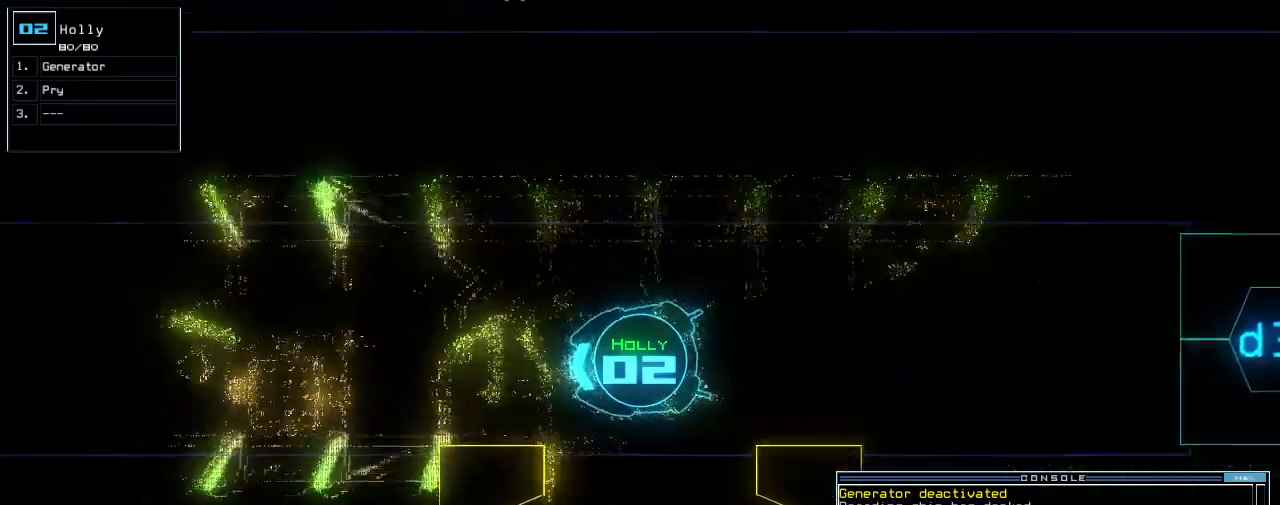
{"keys": ["up"], "events": [[80, "right", "up"]]}
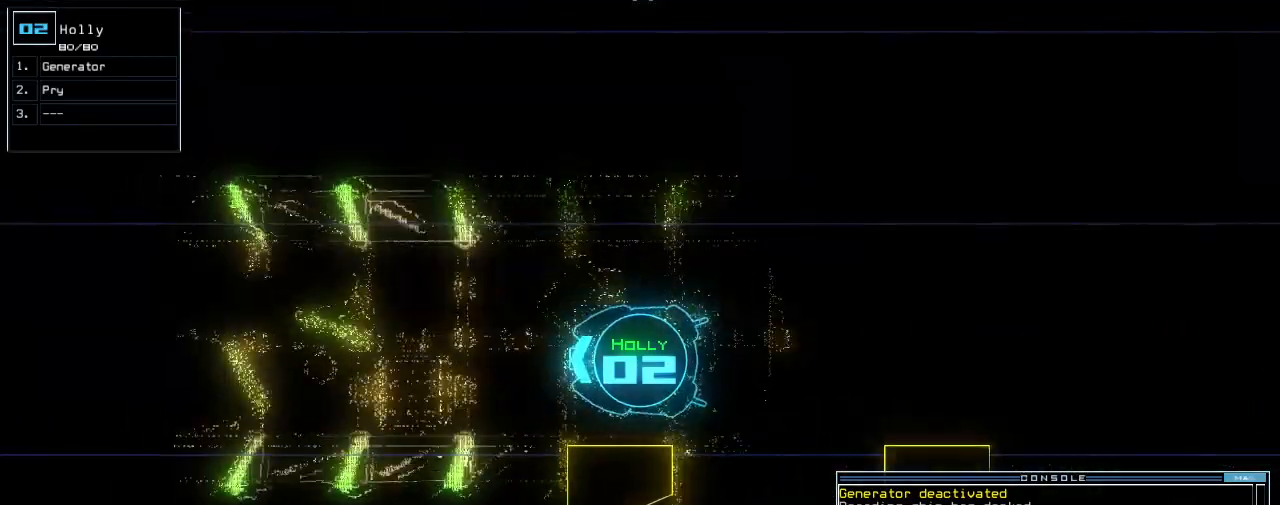
{"keys": ["up"], "events": []}
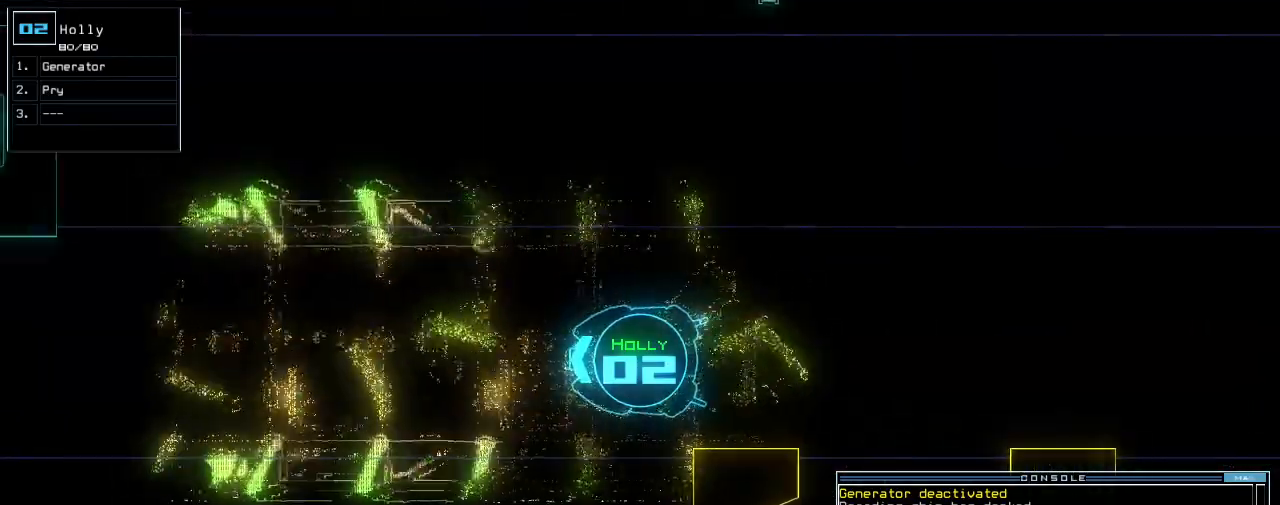
{"keys": ["up"], "events": []}
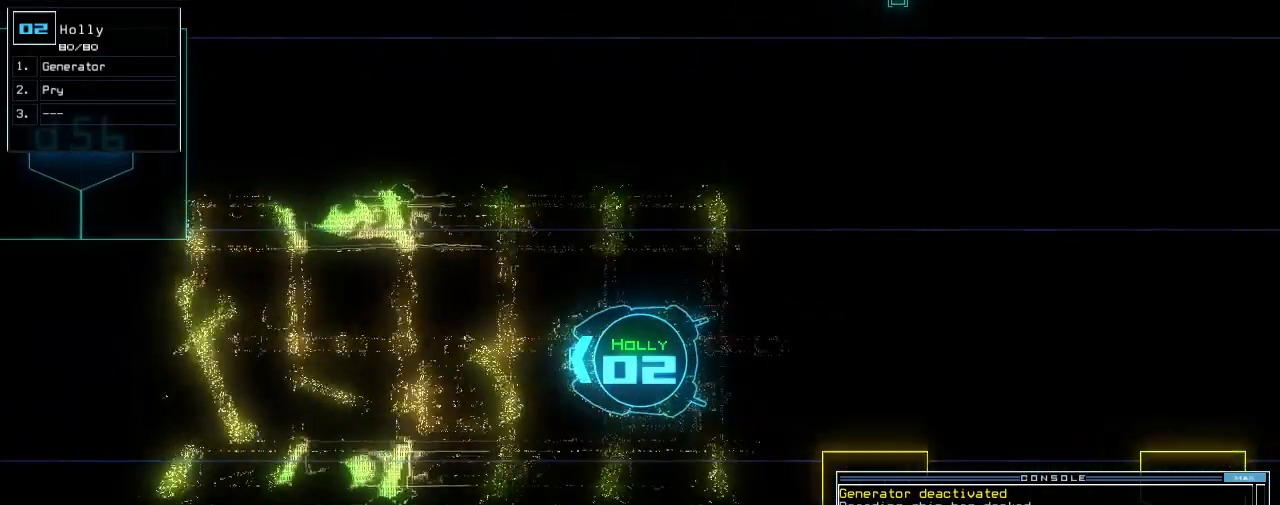
{"keys": ["up"], "events": []}
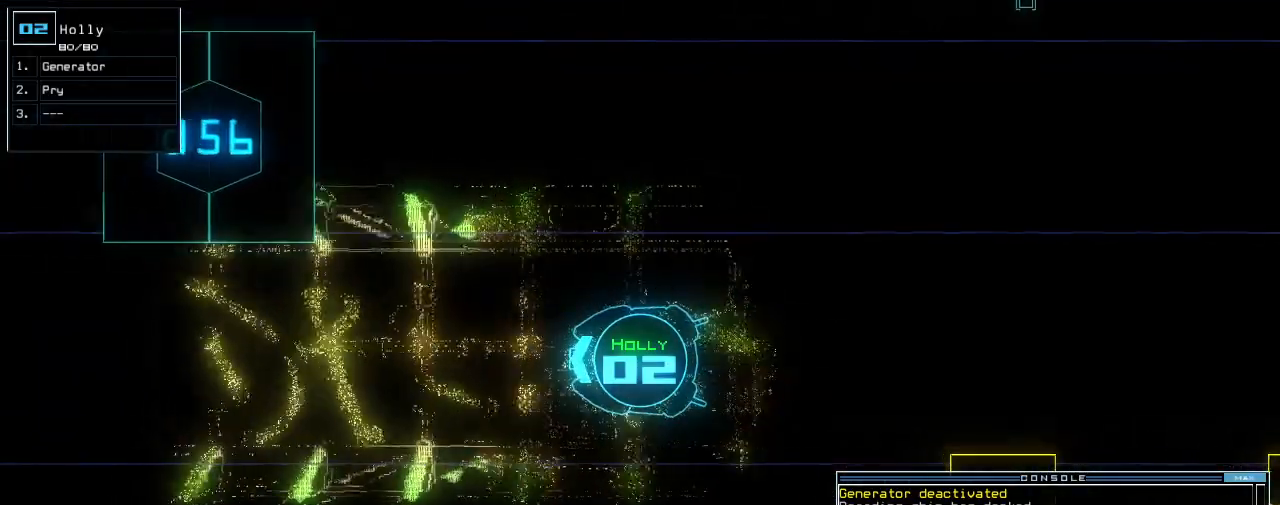
{"keys": ["up"], "events": []}
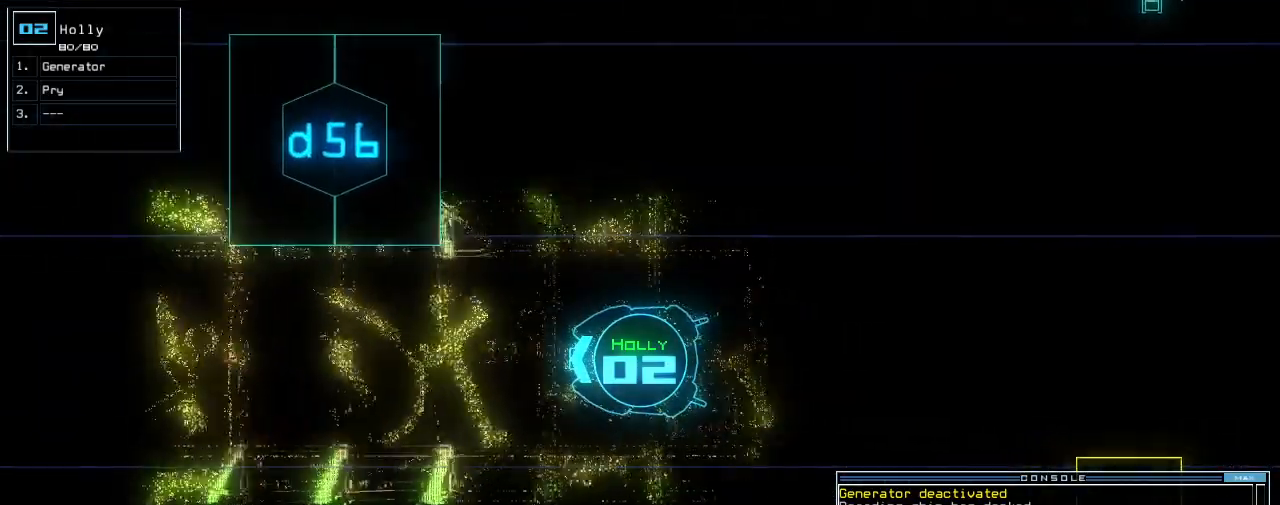
{"keys": ["up"], "events": []}
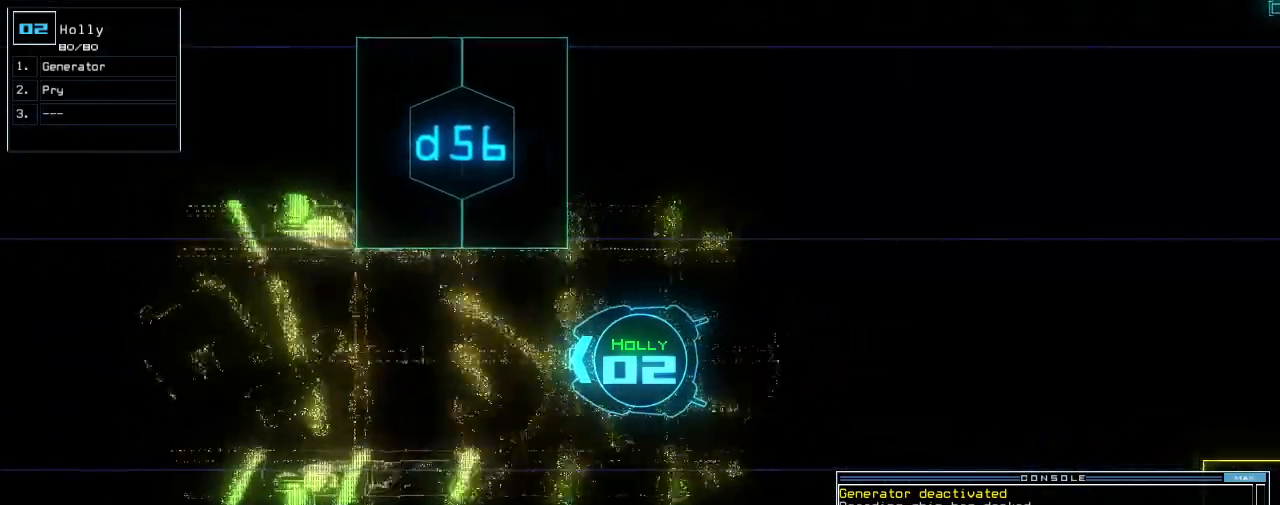
{"keys": ["up"], "events": []}
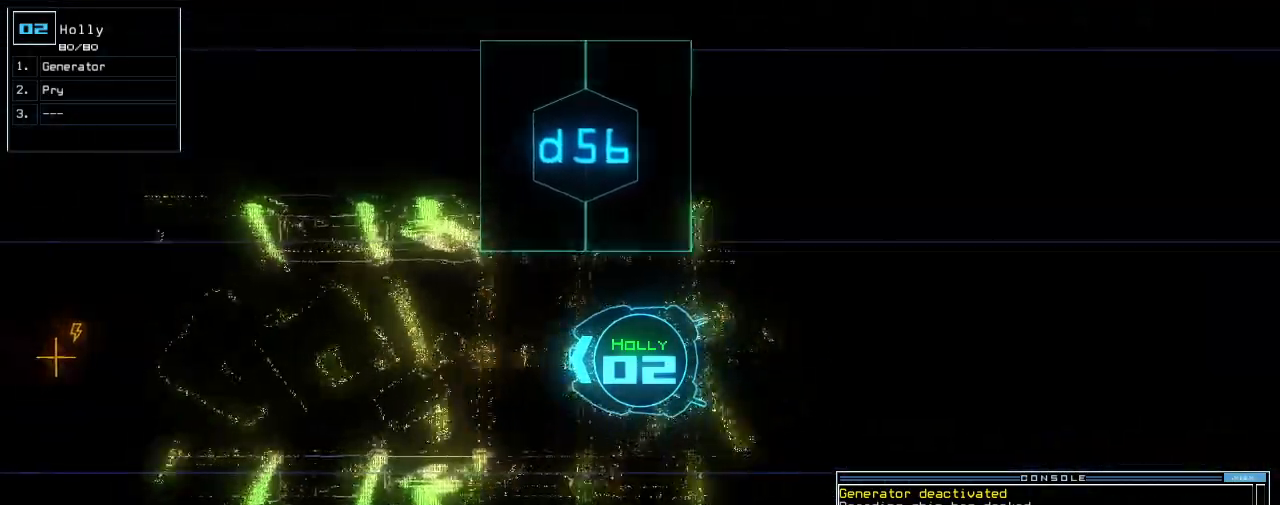
{"keys": ["up"], "events": []}
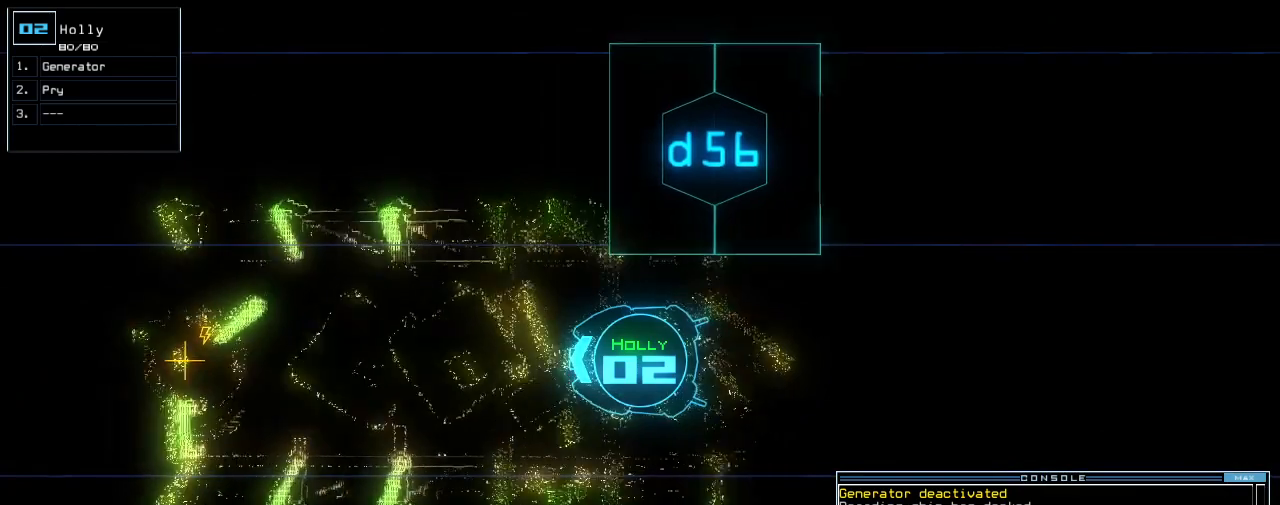
{"keys": ["up"], "events": []}
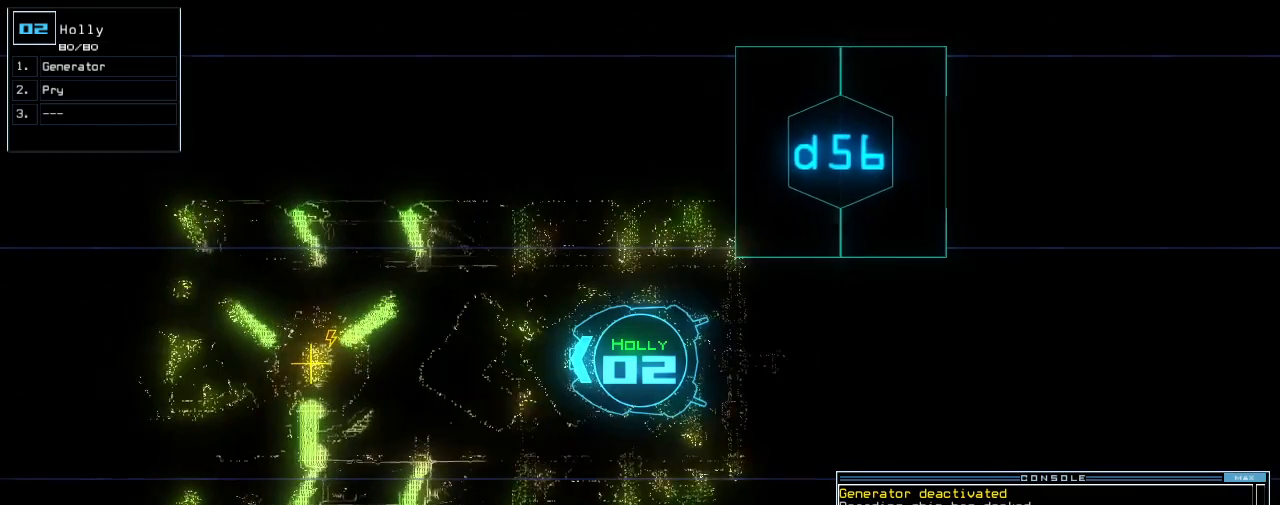
{"keys": ["up"], "events": []}
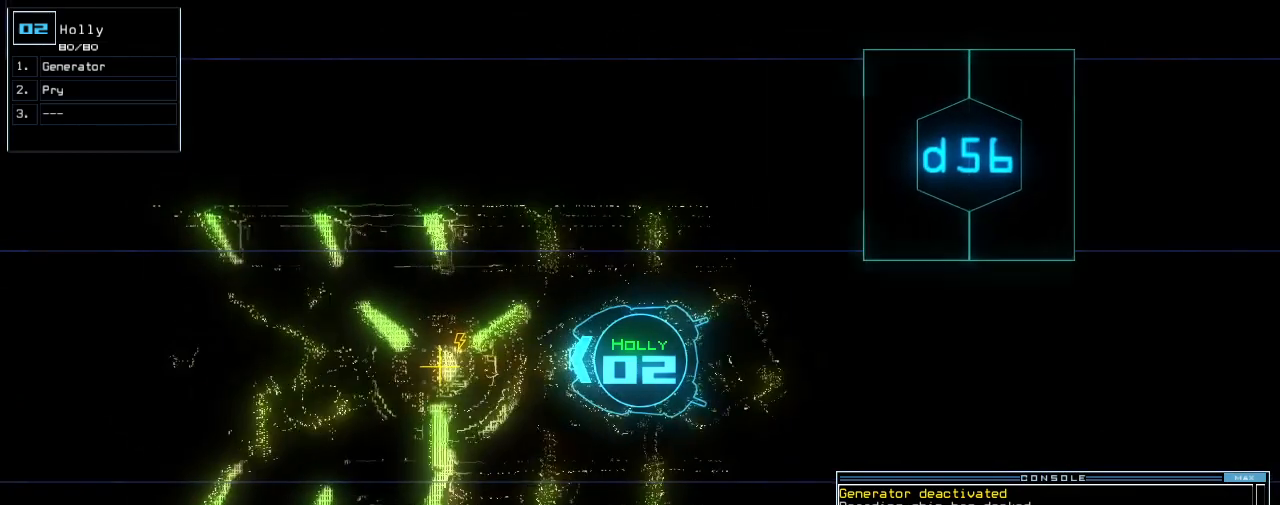
{"keys": ["space"], "events": [[260, "g", "down"], [300, "up", "up"], [320, "return", "down"], [360, "g", "up"], [400, "return", "up"], [440, "space", "down"]]}
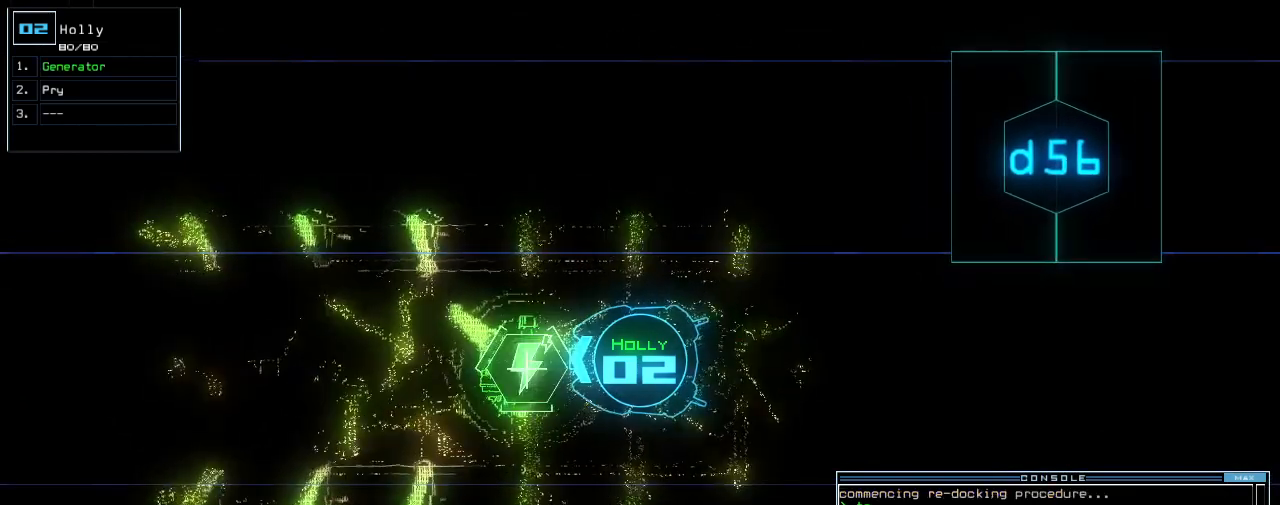
{"keys": ["right"], "events": [[40, "space", "up"], [200, "up", "down"], [400, "up", "up"], [460, "right", "down"]]}